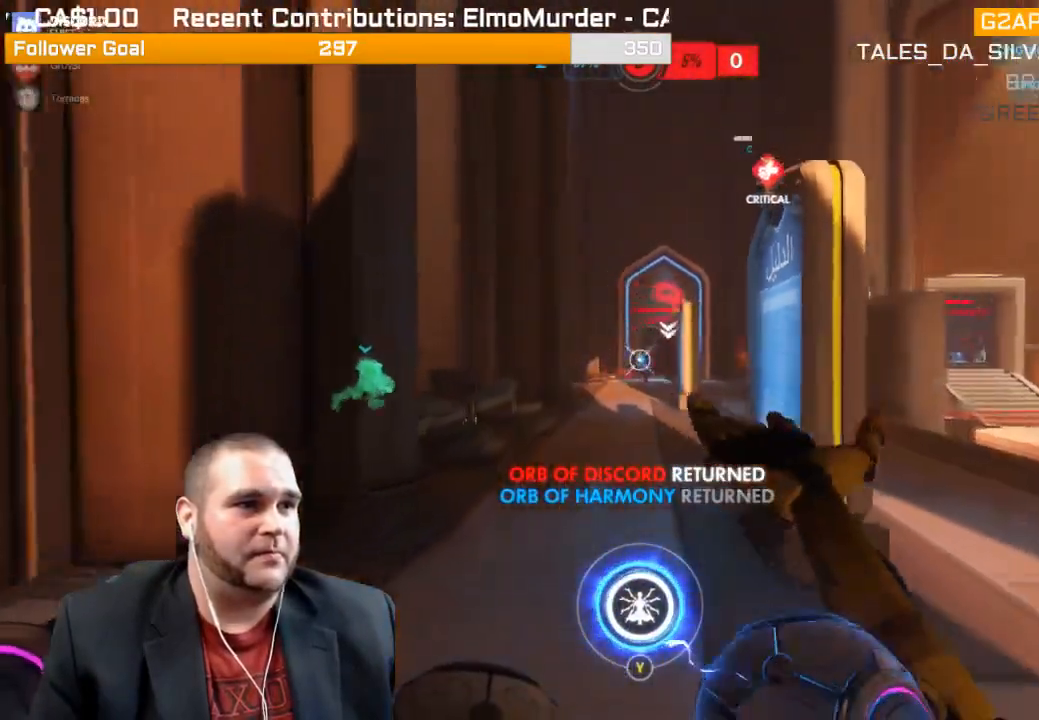
Gameplay with a controller (PlayStation layout); each line is a JSON object with the inputs held at the frame after it. "events" lists button and stick changes between this image and that frame as [ms after this image, input, new state], when the widget could be followed in between. Not read: L3.
{"buttons": ["R2"], "left_stick": "up-left", "right_stick": "right", "events": [[17, "right_stick", "right"], [100, "left_stick", "up-left"]]}
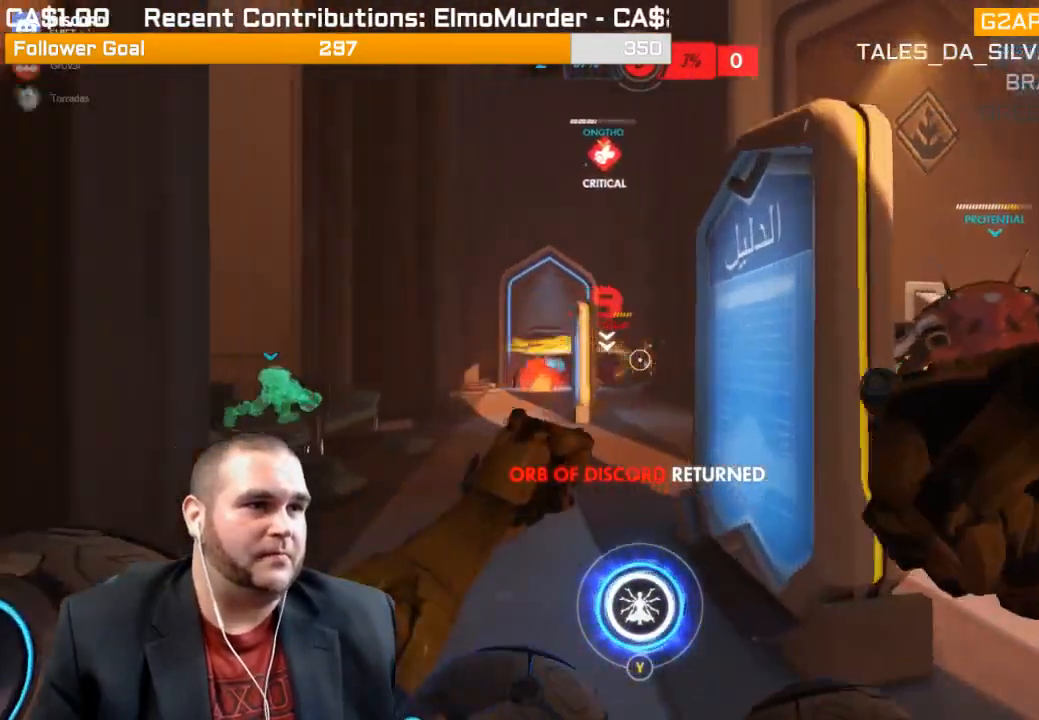
{"buttons": [], "left_stick": "down", "right_stick": "up-left", "events": [[17, "right_stick", "center"], [233, "right_stick", "right"], [283, "left_stick", "down"], [317, "right_stick", "center"], [367, "R2", "up"], [433, "right_stick", "up-left"]]}
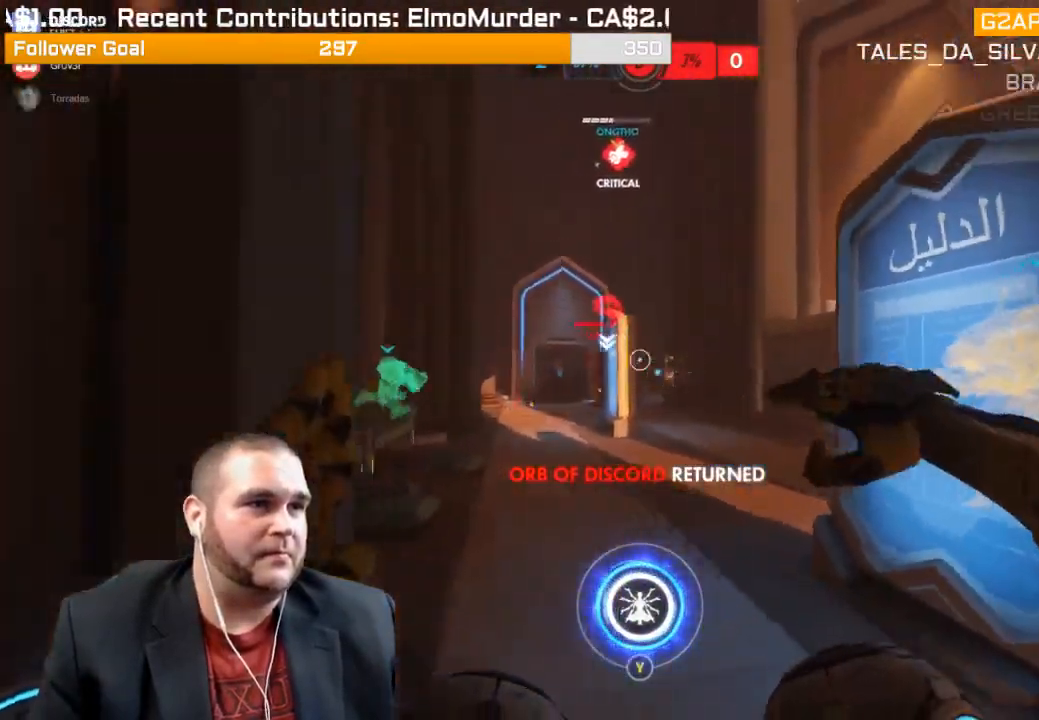
{"buttons": ["R1"], "left_stick": "down", "right_stick": "up-right", "events": [[50, "R1", "down"], [83, "right_stick", "up"], [117, "R1", "up"], [167, "R1", "down"], [283, "R1", "up"], [317, "R1", "down"], [350, "right_stick", "up-right"], [400, "R1", "up"], [483, "R1", "down"]]}
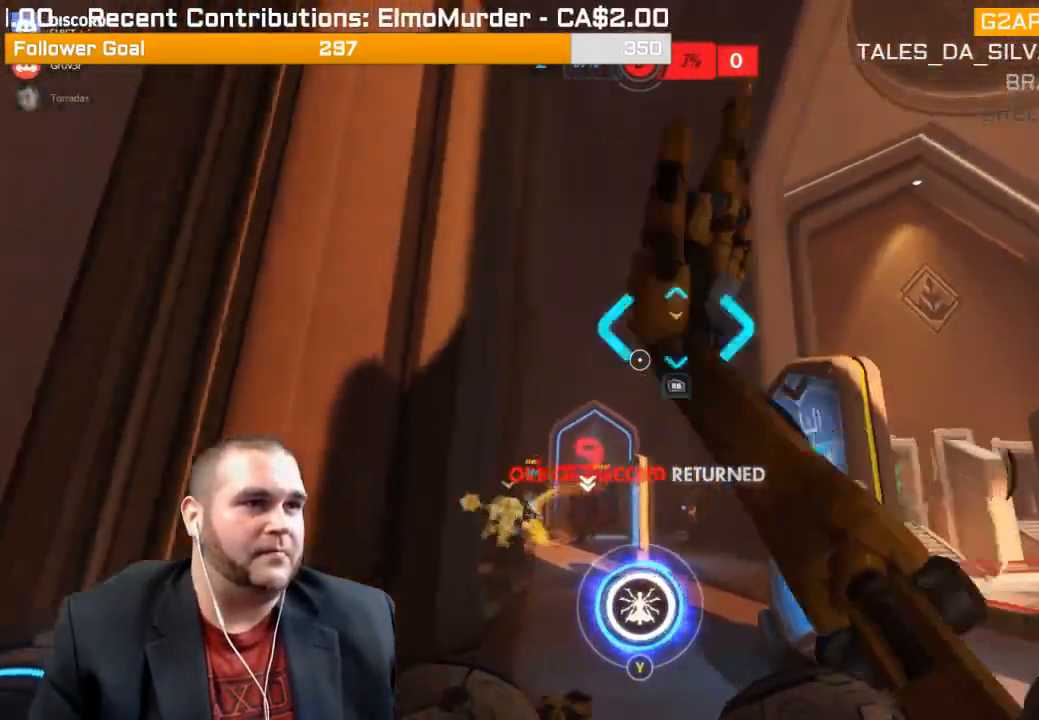
{"buttons": [], "left_stick": "down-right", "right_stick": "down", "events": [[50, "R1", "up"], [50, "right_stick", "center"], [83, "R1", "down"], [167, "R1", "up"], [417, "right_stick", "down"], [467, "left_stick", "down-right"]]}
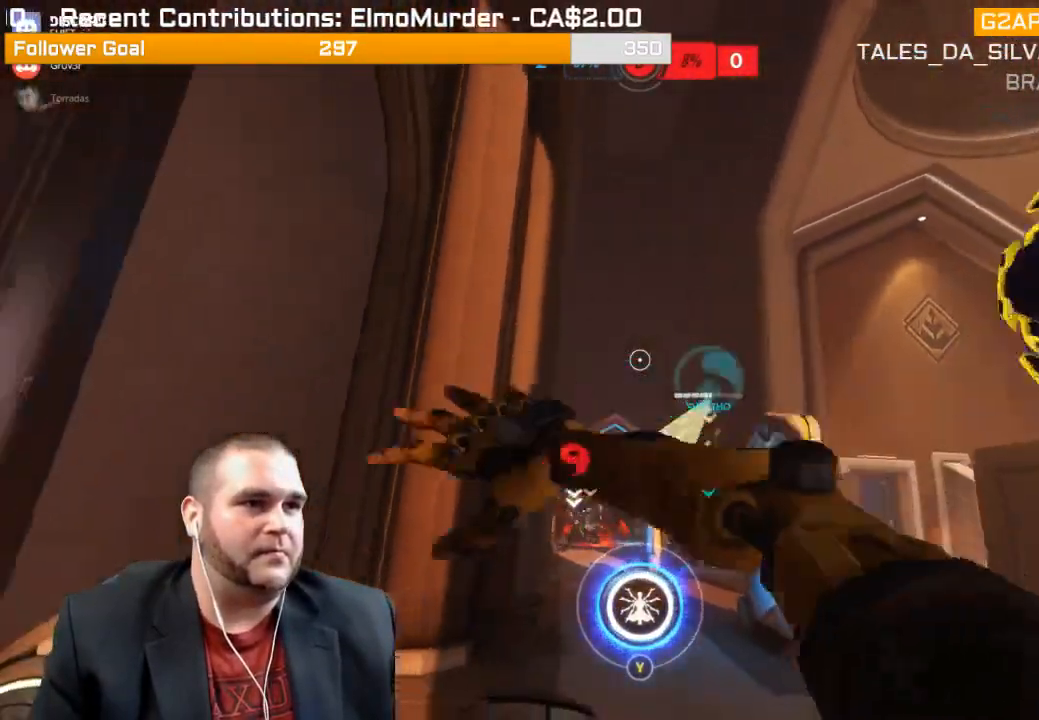
{"buttons": ["R2"], "left_stick": "up", "right_stick": "center", "events": [[33, "left_stick", "right"], [117, "right_stick", "center"], [150, "left_stick", "up"], [333, "right_stick", "down-left"], [450, "R2", "down"], [500, "right_stick", "center"]]}
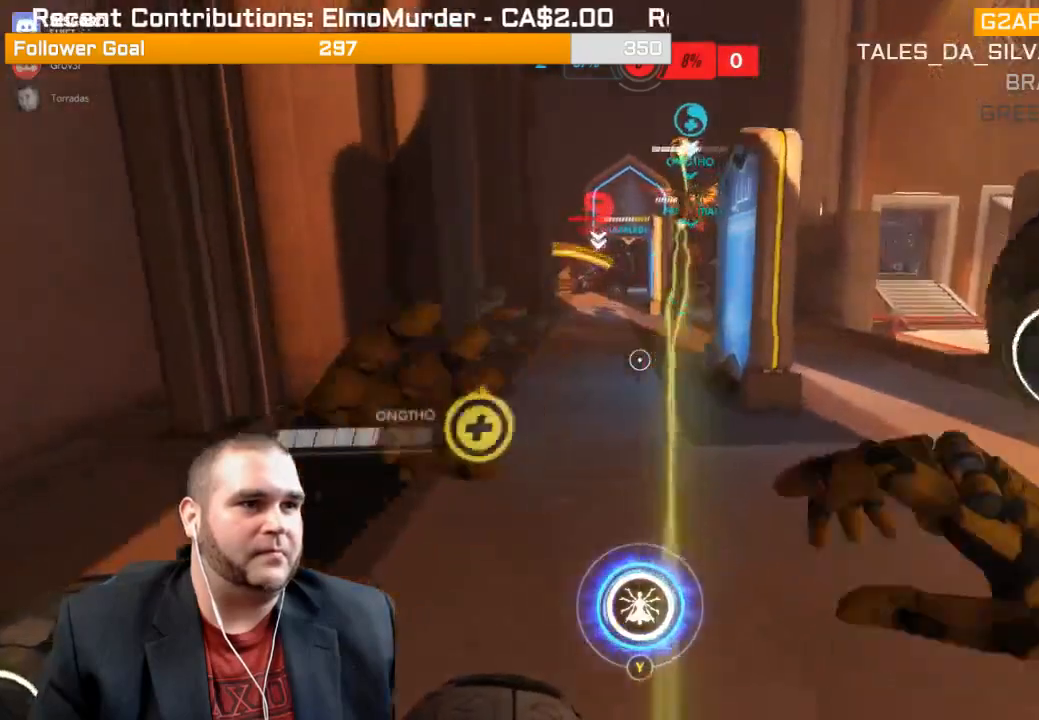
{"buttons": ["L1", "R2"], "left_stick": "right", "right_stick": "up-left", "events": [[33, "L1", "down"], [33, "right_stick", "up"], [117, "L1", "up"], [117, "left_stick", "up-right"], [183, "L1", "down"], [217, "right_stick", "center"], [267, "L1", "up"], [300, "left_stick", "right"], [350, "L1", "down"], [350, "right_stick", "up-left"], [450, "L1", "up"], [500, "L1", "down"]]}
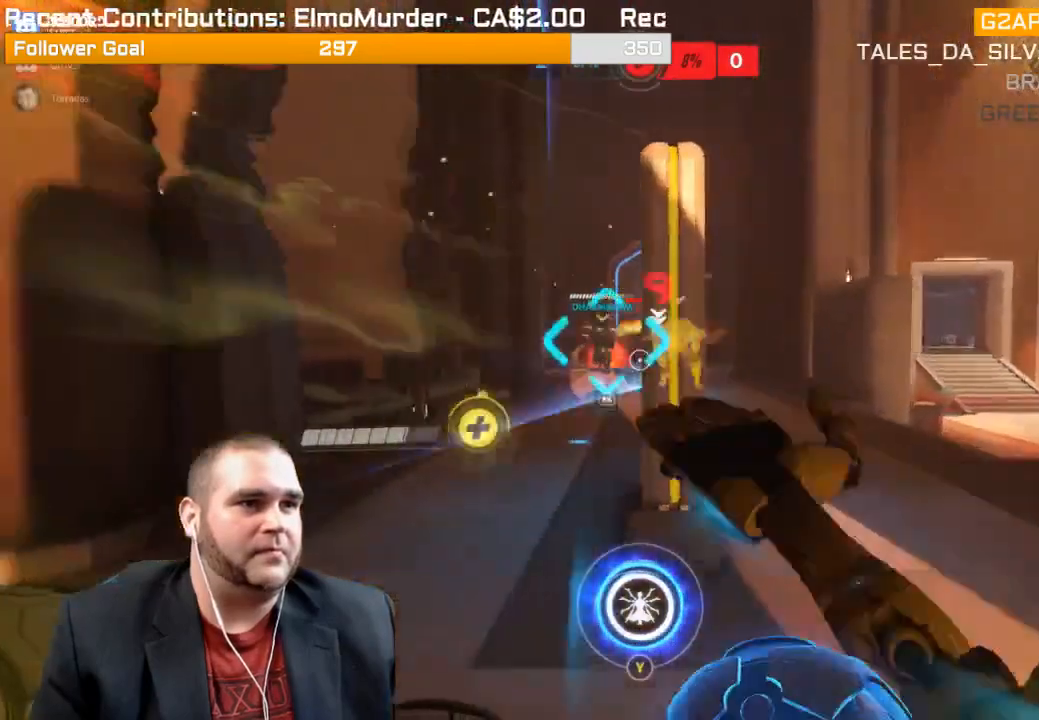
{"buttons": ["L1", "R2"], "left_stick": "down-right", "right_stick": "center", "events": [[17, "right_stick", "center"], [100, "L1", "up"], [183, "L1", "down"], [250, "L1", "up"], [267, "left_stick", "down-right"], [333, "L1", "down"], [417, "L1", "up"], [483, "L1", "down"]]}
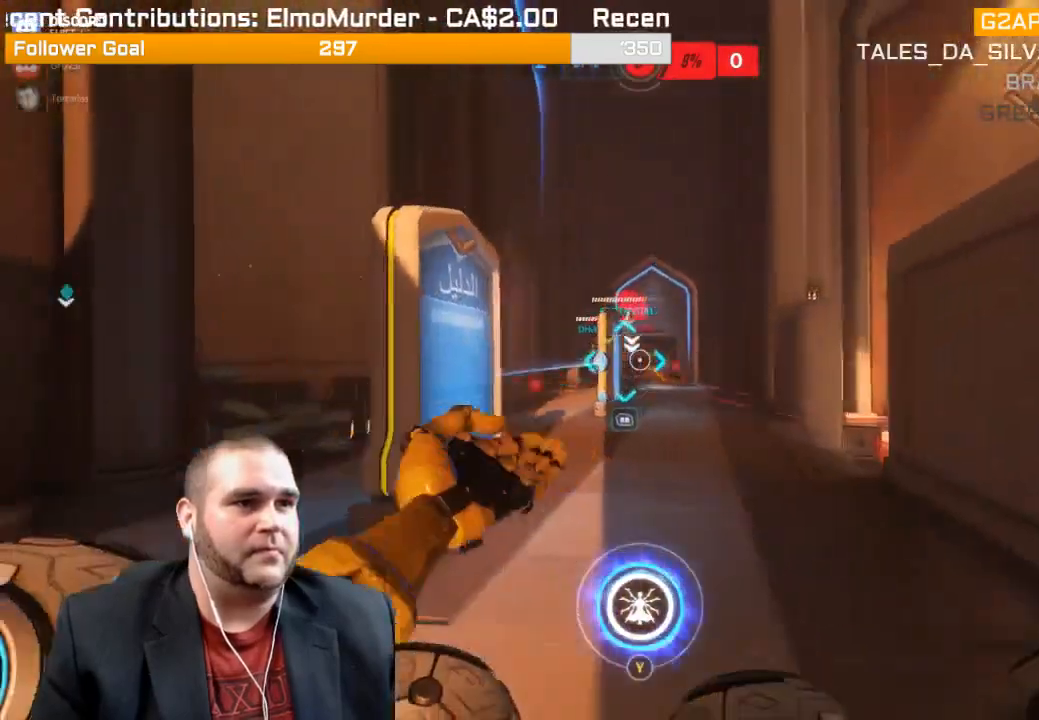
{"buttons": [], "left_stick": "down-right", "right_stick": "center", "events": [[100, "L1", "up"], [100, "right_stick", "left"], [133, "L1", "down"], [217, "L1", "up"], [250, "right_stick", "center"], [400, "R2", "up"]]}
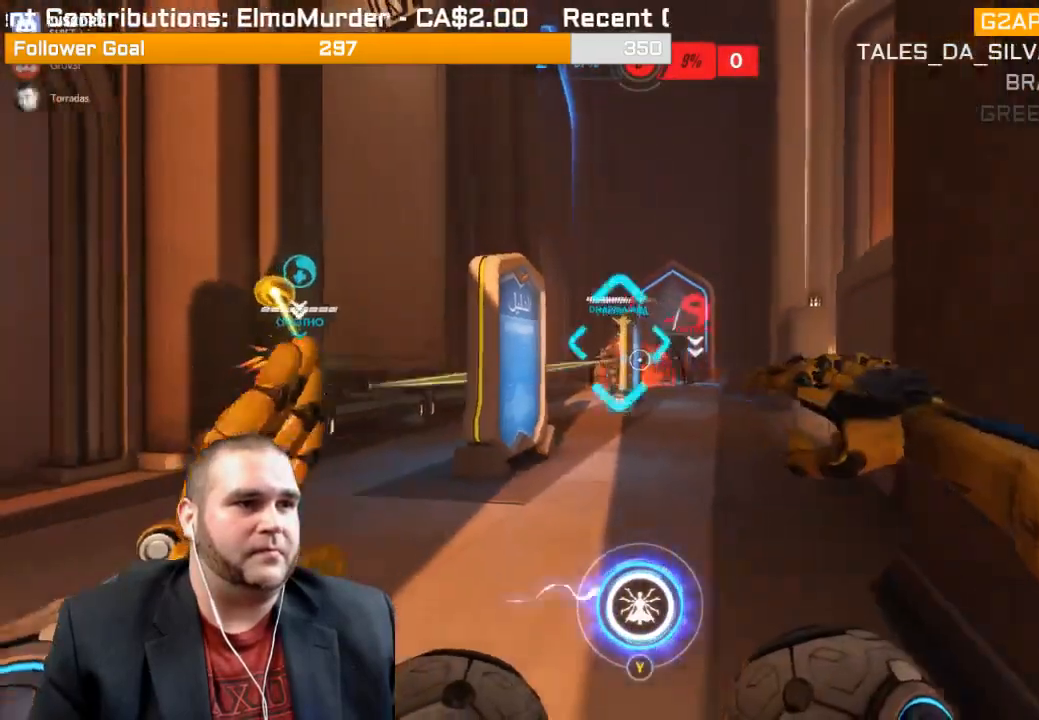
{"buttons": ["R2"], "left_stick": "up", "right_stick": "center", "events": [[17, "R1", "down"], [17, "left_stick", "up-right"], [83, "R1", "up"], [83, "left_stick", "up"], [133, "R1", "down"], [200, "R1", "up"], [233, "R1", "down"], [317, "R1", "up"], [433, "R2", "down"]]}
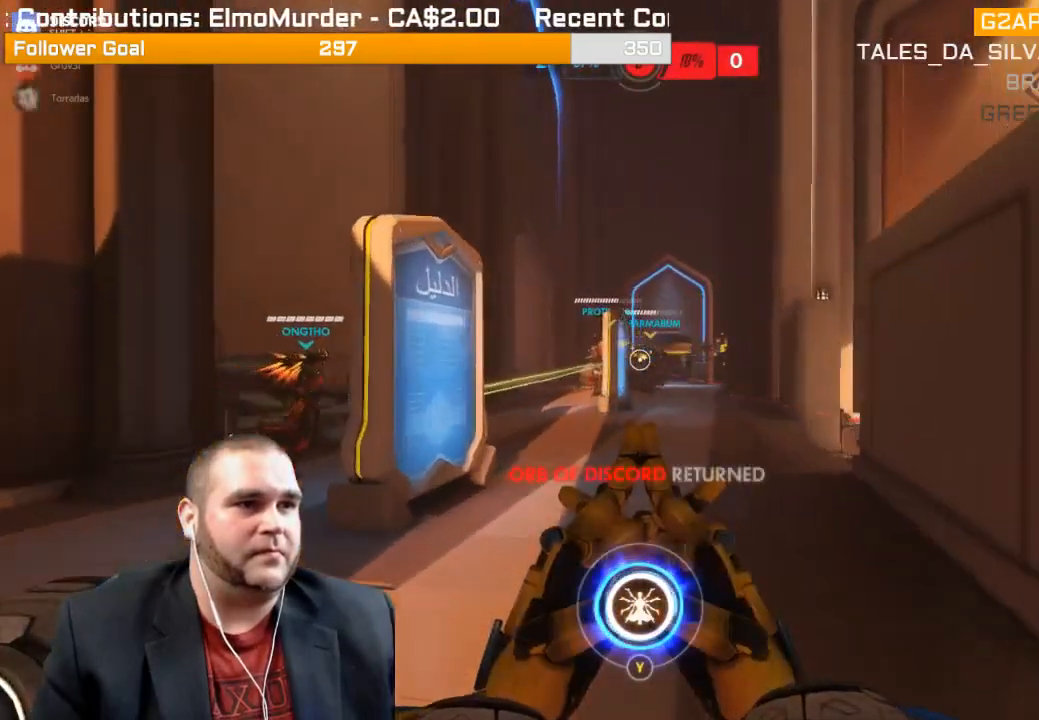
{"buttons": ["L1", "R2"], "left_stick": "up", "right_stick": "center", "events": [[50, "L1", "down"], [117, "right_stick", "right"], [167, "L1", "up"], [200, "L1", "down"], [267, "right_stick", "center"], [317, "L1", "up"], [350, "L1", "down"], [467, "L1", "up"], [500, "L1", "down"]]}
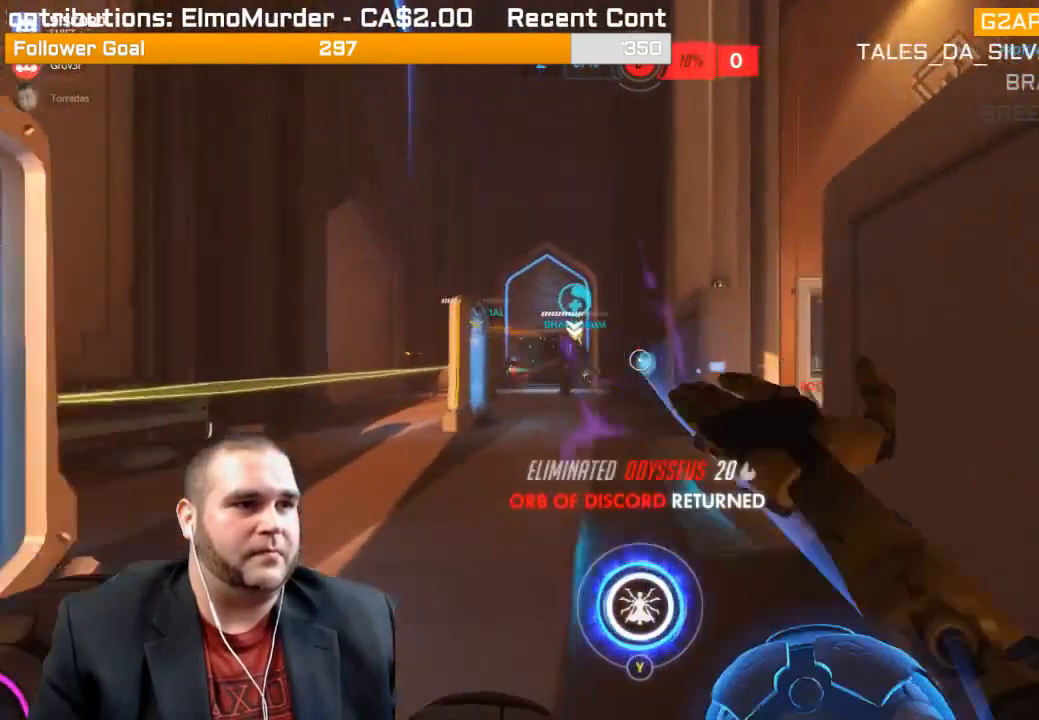
{"buttons": [], "left_stick": "up-left", "right_stick": "center", "events": [[117, "L1", "up"], [150, "L1", "down"], [267, "L1", "up"], [300, "left_stick", "up-left"], [500, "R2", "up"]]}
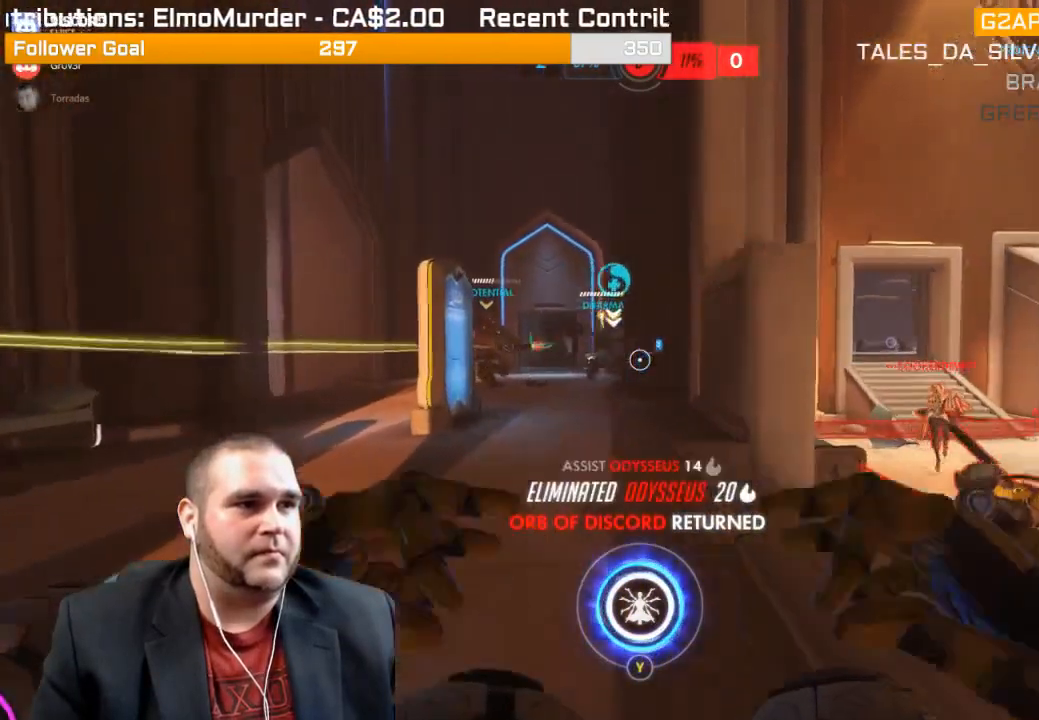
{"buttons": ["R1"], "left_stick": "up-left", "right_stick": "center", "events": [[83, "right_stick", "left"], [183, "R1", "down"], [183, "right_stick", "center"], [267, "R1", "up"], [317, "right_stick", "left"], [333, "R1", "down"], [383, "R1", "up"], [417, "right_stick", "center"], [450, "R1", "down"]]}
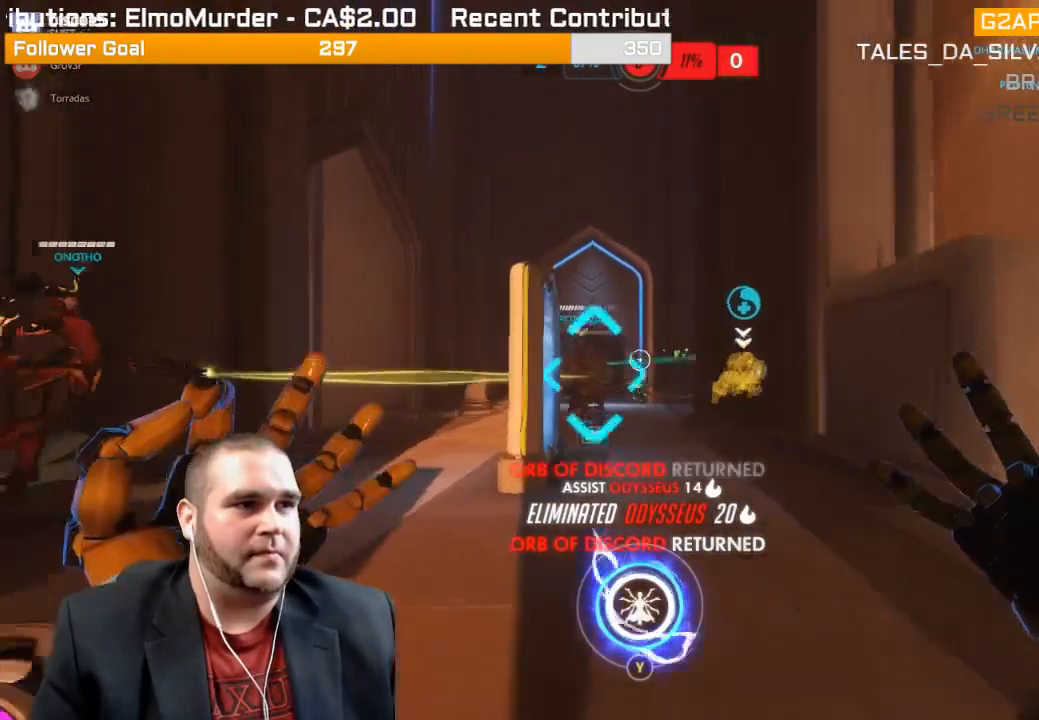
{"buttons": [], "left_stick": "up-left", "right_stick": "right", "events": [[33, "R1", "up"], [100, "R1", "down"], [183, "R1", "up"], [217, "right_stick", "right"]]}
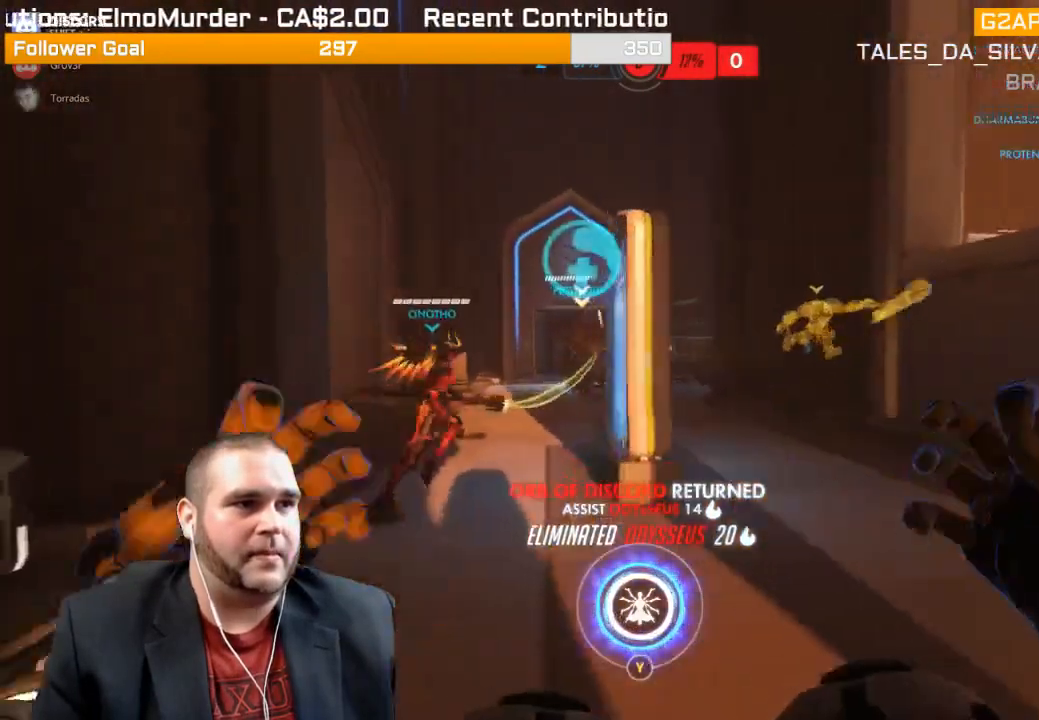
{"buttons": ["L2"], "left_stick": "up-left", "right_stick": "right", "events": [[250, "L2", "down"]]}
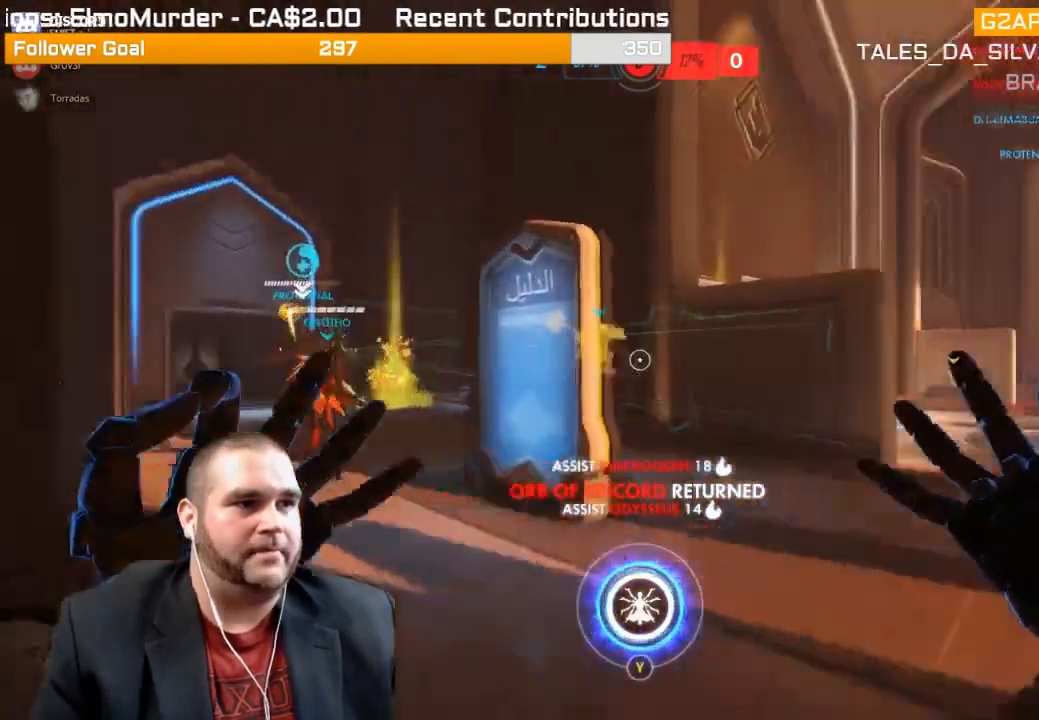
{"buttons": ["L2"], "left_stick": "up-left", "right_stick": "left", "events": [[283, "right_stick", "center"], [400, "right_stick", "left"]]}
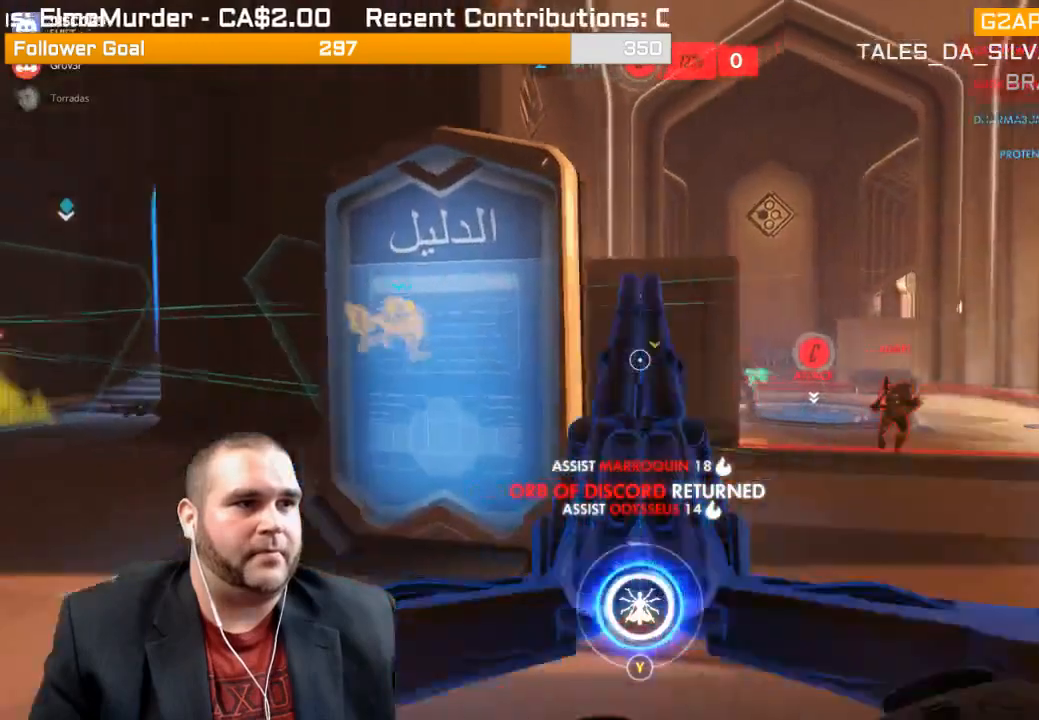
{"buttons": ["L2"], "left_stick": "up-left", "right_stick": "center", "events": [[167, "right_stick", "center"]]}
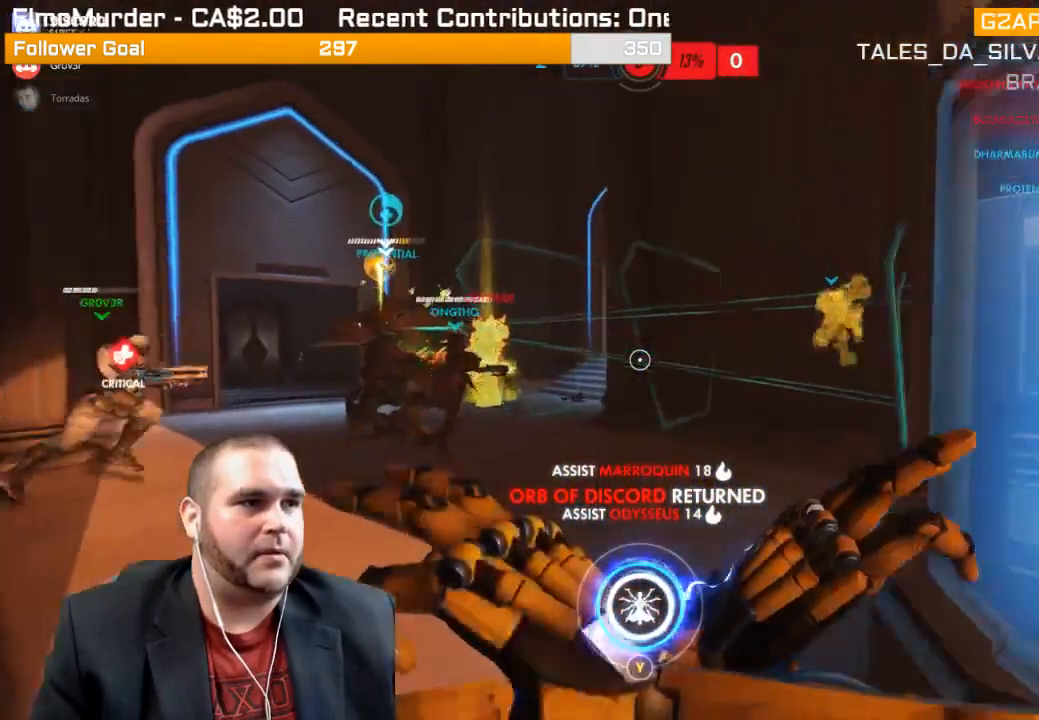
{"buttons": ["L2"], "left_stick": "up-left", "right_stick": "up-right", "events": [[367, "right_stick", "up-right"]]}
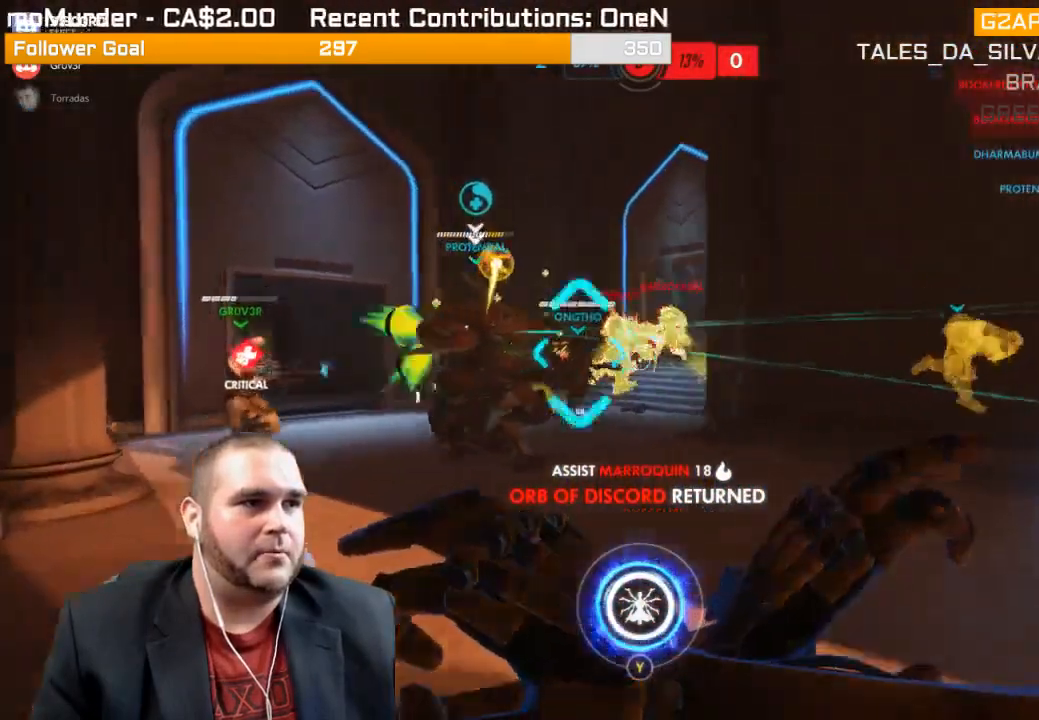
{"buttons": ["R2"], "left_stick": "left", "right_stick": "center", "events": [[400, "right_stick", "right"], [450, "left_stick", "left"], [467, "L2", "up"], [467, "R2", "down"], [500, "right_stick", "center"]]}
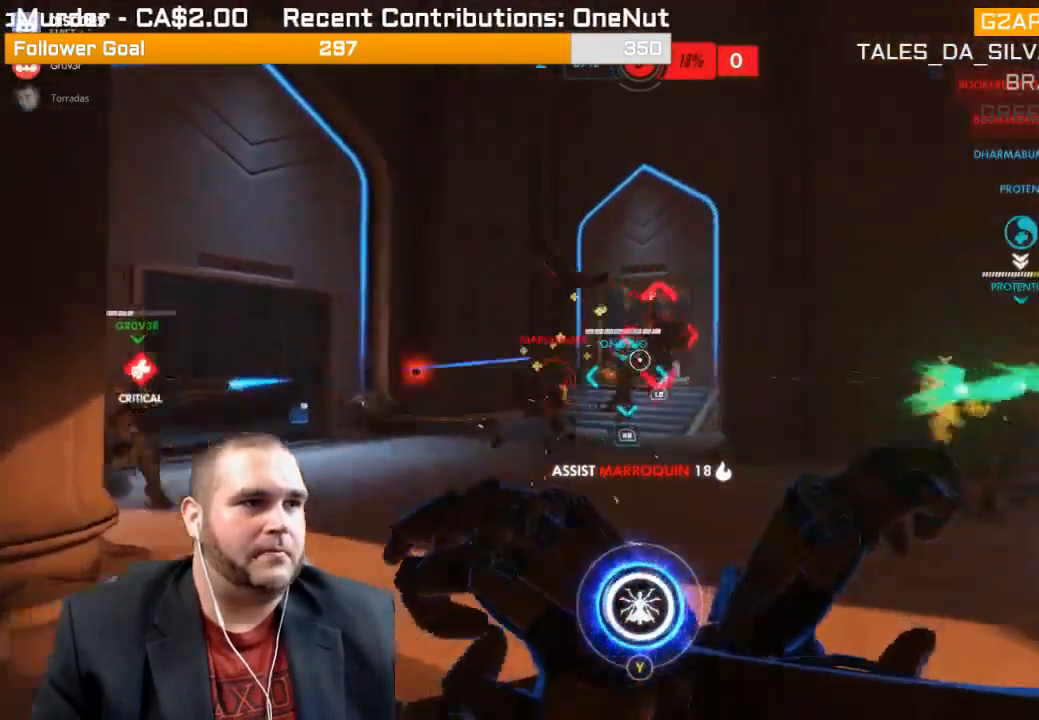
{"buttons": ["L1", "R2"], "left_stick": "down-left", "right_stick": "center", "events": [[17, "left_stick", "down-left"], [33, "L1", "down"], [150, "L1", "up"], [150, "right_stick", "right"], [183, "L1", "down"], [267, "L1", "up"], [267, "right_stick", "center"], [333, "L1", "down"], [417, "L1", "up"], [450, "L1", "down"]]}
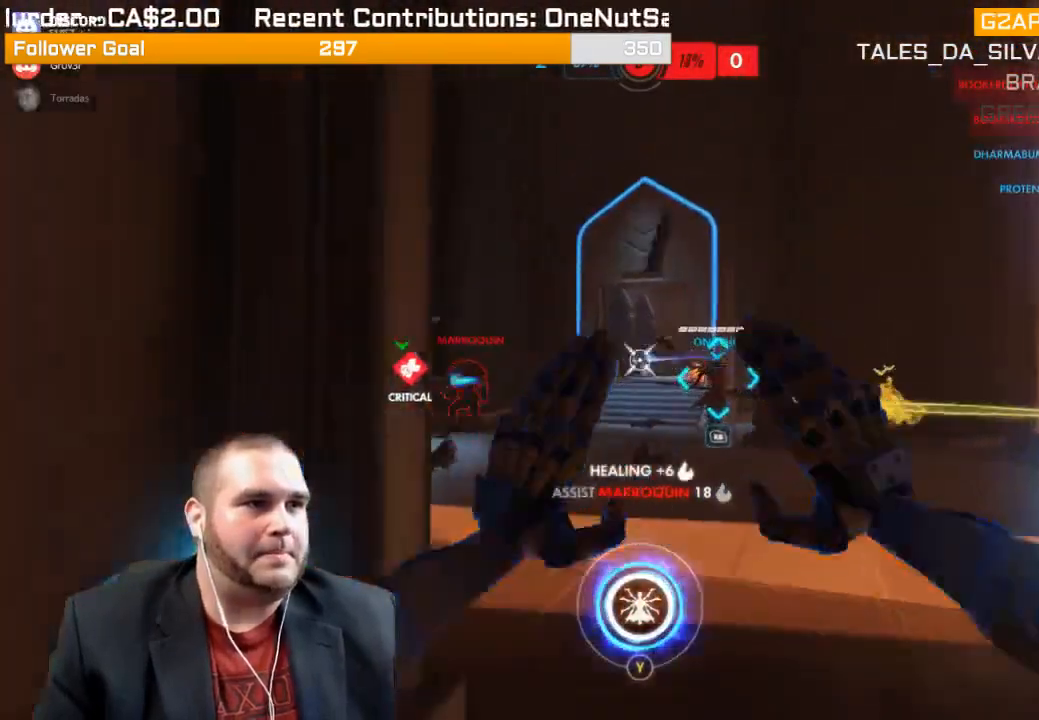
{"buttons": ["L1", "R2"], "left_stick": "right", "right_stick": "center", "events": [[33, "L1", "up"], [183, "L1", "down"], [183, "right_stick", "left"], [250, "L1", "up"], [333, "L1", "down"], [333, "left_stick", "down-right"], [367, "right_stick", "center"], [400, "L1", "up"], [450, "L1", "down"], [467, "left_stick", "right"]]}
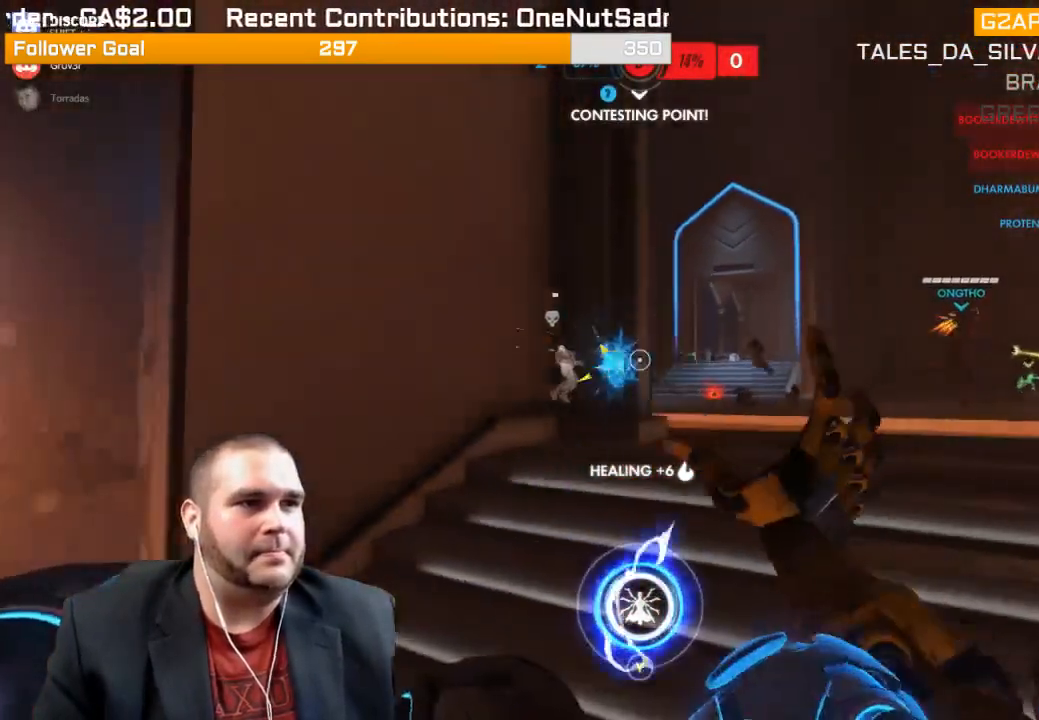
{"buttons": ["R2"], "left_stick": "right", "right_stick": "center", "events": [[17, "right_stick", "left"], [50, "L1", "up"], [100, "L1", "down"], [167, "L1", "up"], [250, "L1", "down"], [317, "L1", "up"], [417, "L1", "down"], [483, "L1", "up"], [483, "right_stick", "center"]]}
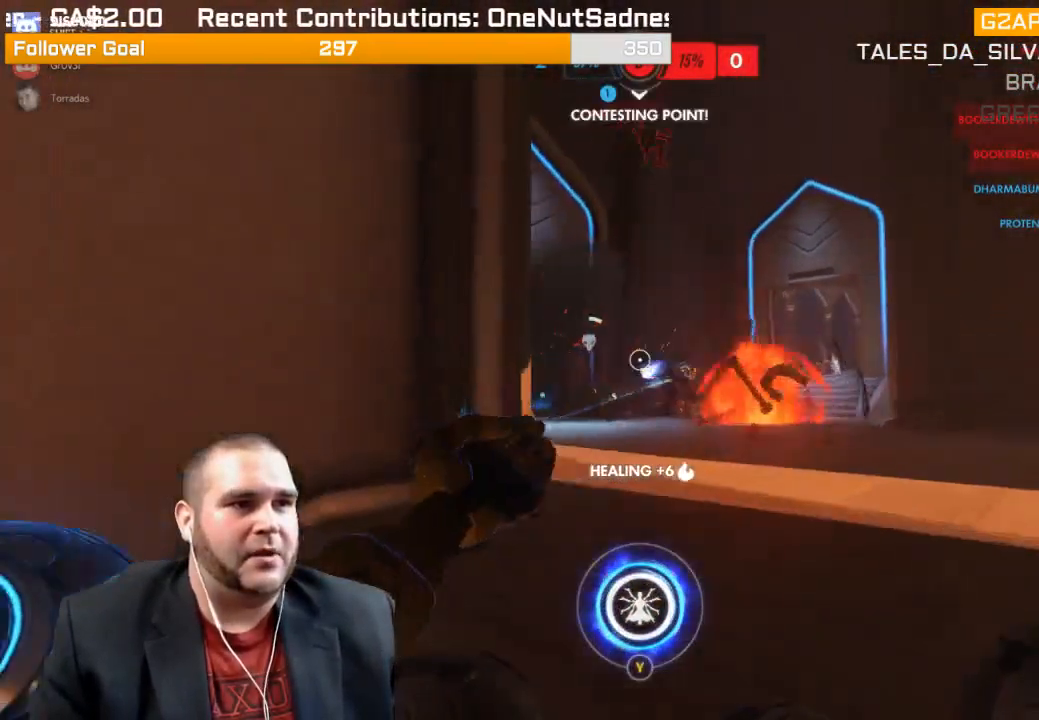
{"buttons": ["L1", "R2"], "left_stick": "left", "right_stick": "center", "events": [[50, "right_stick", "left"], [83, "left_stick", "down-right"], [133, "L1", "down"], [200, "right_stick", "center"], [250, "right_stick", "right"], [283, "left_stick", "left"], [350, "L1", "up"], [433, "L1", "down"], [467, "right_stick", "center"]]}
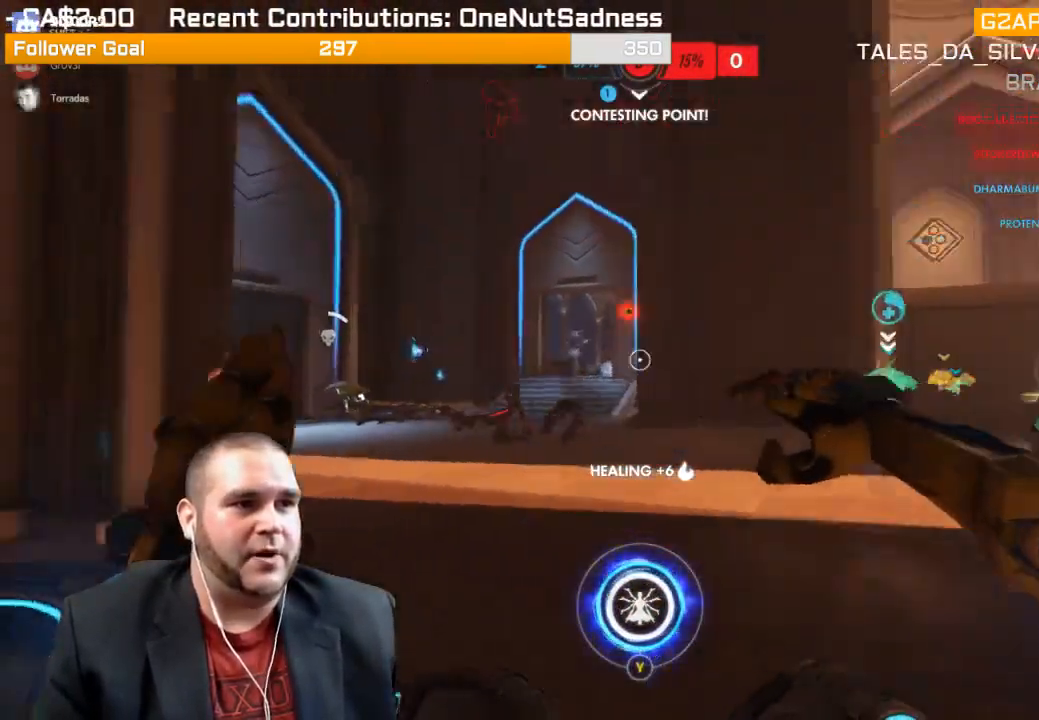
{"buttons": ["R2"], "left_stick": "down-left", "right_stick": "center", "events": [[17, "left_stick", "down-left"], [50, "L1", "up"], [83, "L1", "down"], [117, "right_stick", "up-right"], [200, "L1", "up"], [250, "L1", "down"], [267, "right_stick", "center"], [350, "L1", "up"], [400, "L1", "down"], [417, "right_stick", "left"], [500, "L1", "up"], [500, "right_stick", "center"]]}
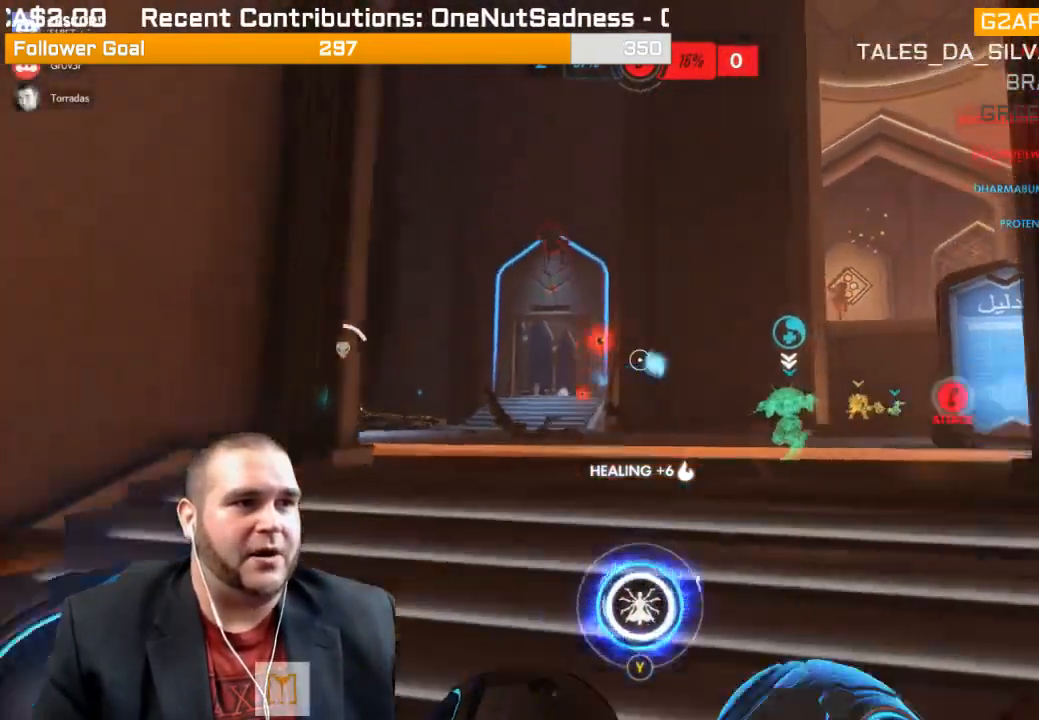
{"buttons": ["R2"], "left_stick": "down", "right_stick": "center", "events": [[33, "L1", "down"], [50, "left_stick", "down"], [67, "right_stick", "left"], [150, "L1", "up"], [233, "L1", "down"], [233, "right_stick", "center"], [467, "L1", "up"]]}
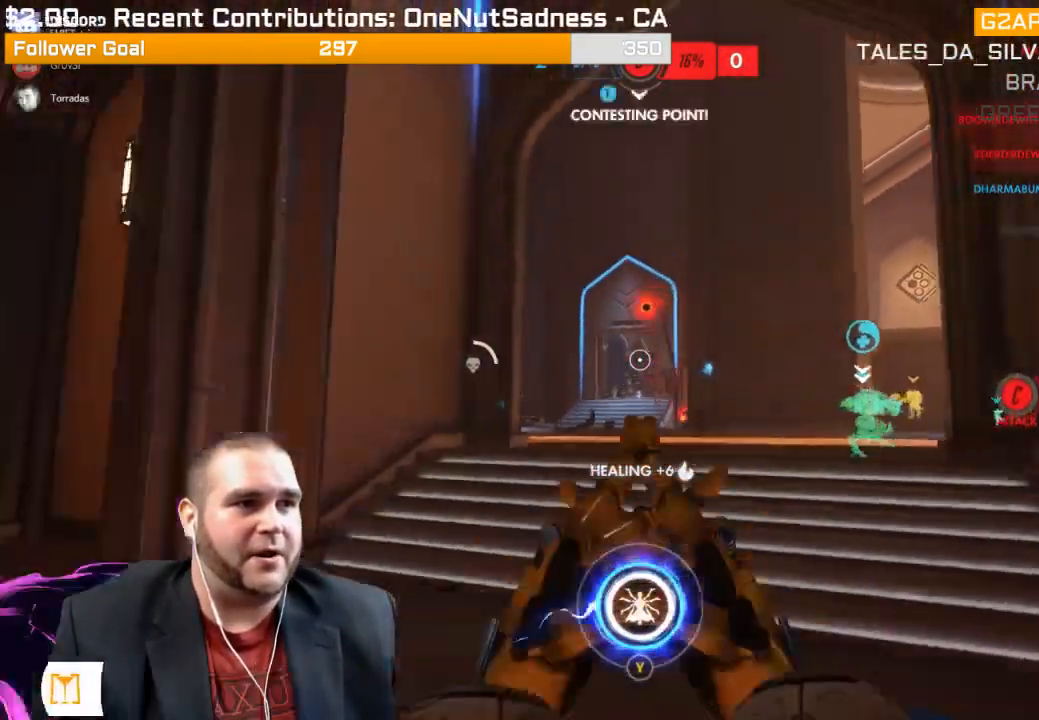
{"buttons": ["R2"], "left_stick": "down", "right_stick": "down-right", "events": [[383, "right_stick", "right"], [483, "right_stick", "down-right"]]}
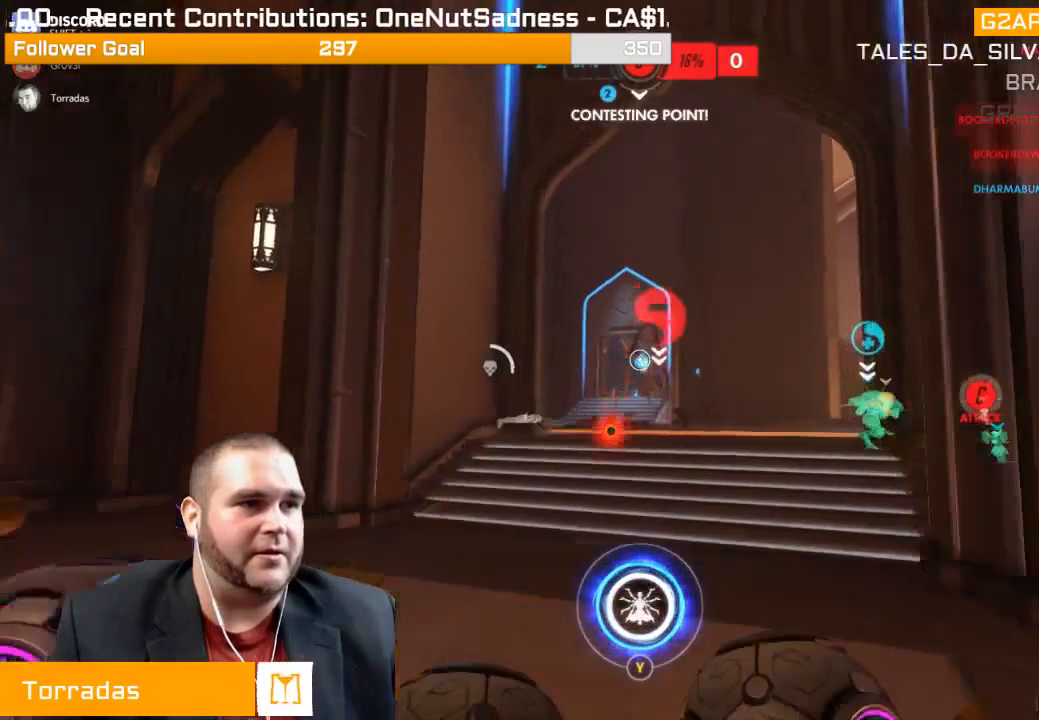
{"buttons": ["R2"], "left_stick": "down-left", "right_stick": "right", "events": [[67, "left_stick", "down-left"], [100, "right_stick", "center"], [250, "right_stick", "right"]]}
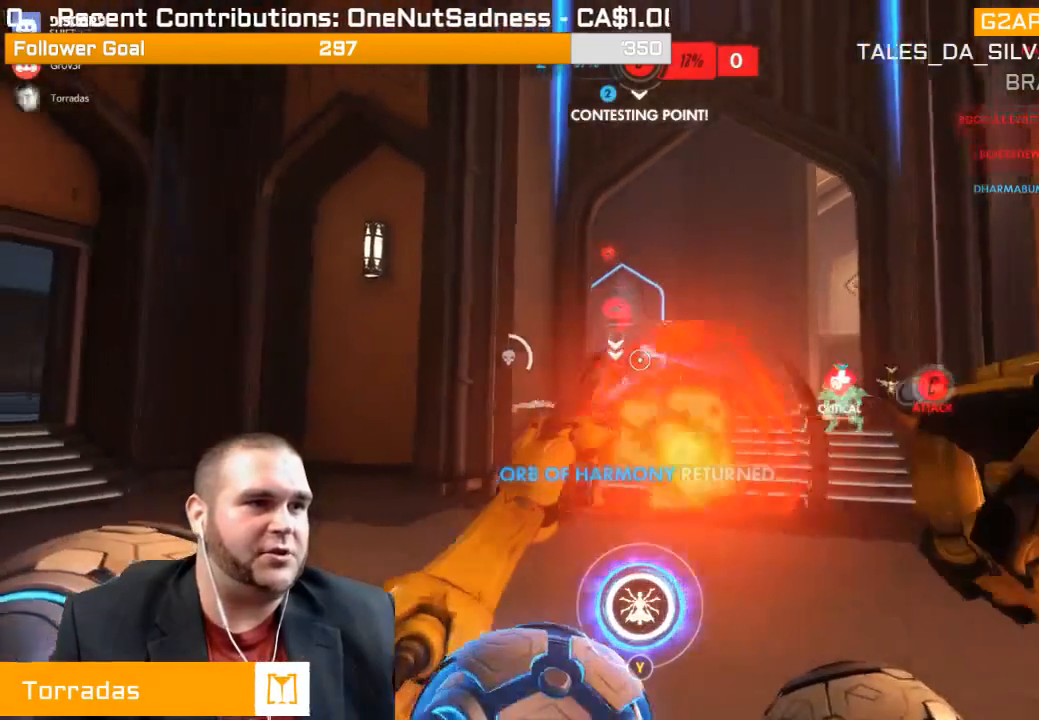
{"buttons": ["R2"], "left_stick": "down", "right_stick": "right", "events": [[50, "right_stick", "center"], [333, "right_stick", "right"], [417, "left_stick", "down"]]}
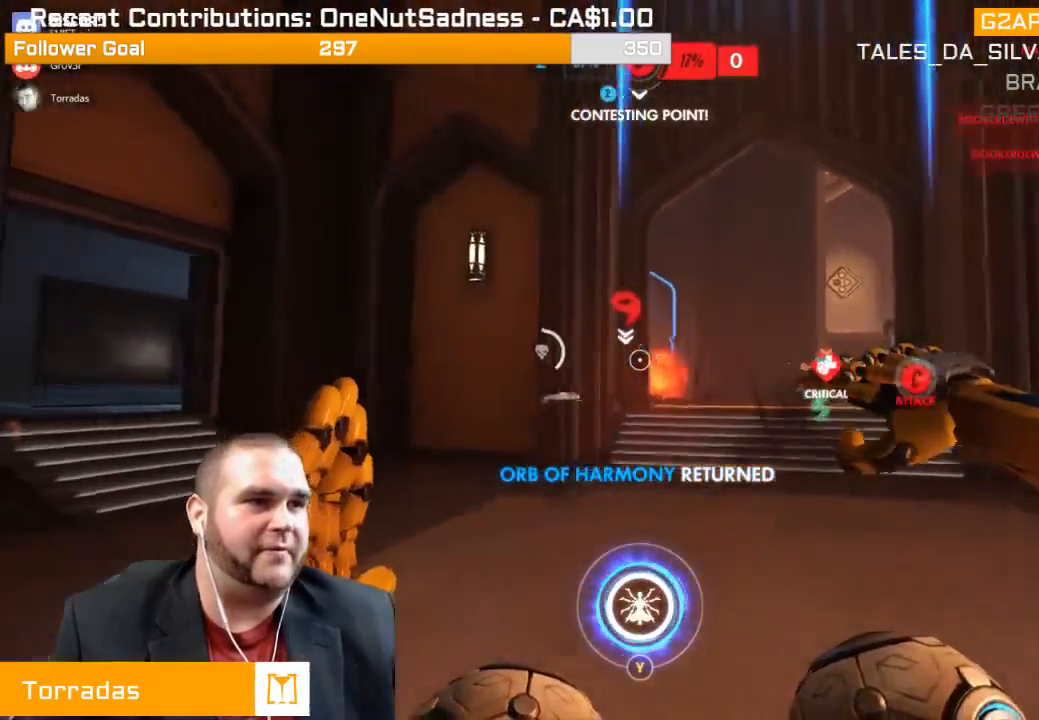
{"buttons": ["R2"], "left_stick": "down", "right_stick": "center", "events": [[33, "right_stick", "center"], [283, "right_stick", "left"], [400, "right_stick", "center"]]}
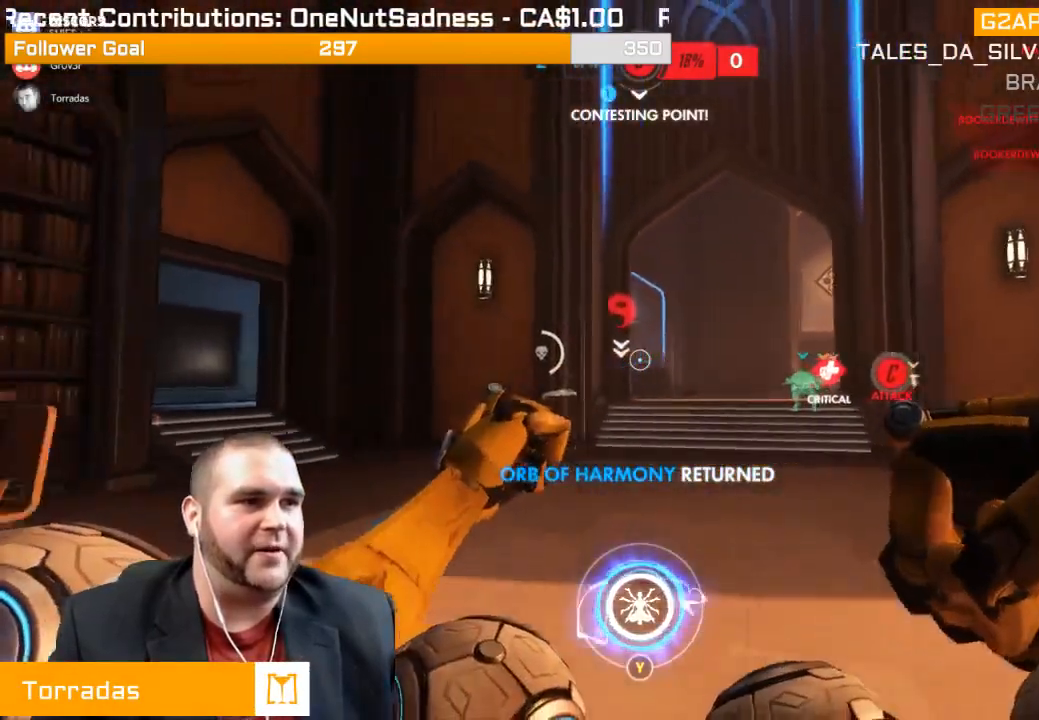
{"buttons": ["R2"], "left_stick": "up-right", "right_stick": "center", "events": [[17, "right_stick", "left"], [33, "left_stick", "down-right"], [133, "right_stick", "center"], [467, "left_stick", "up-right"]]}
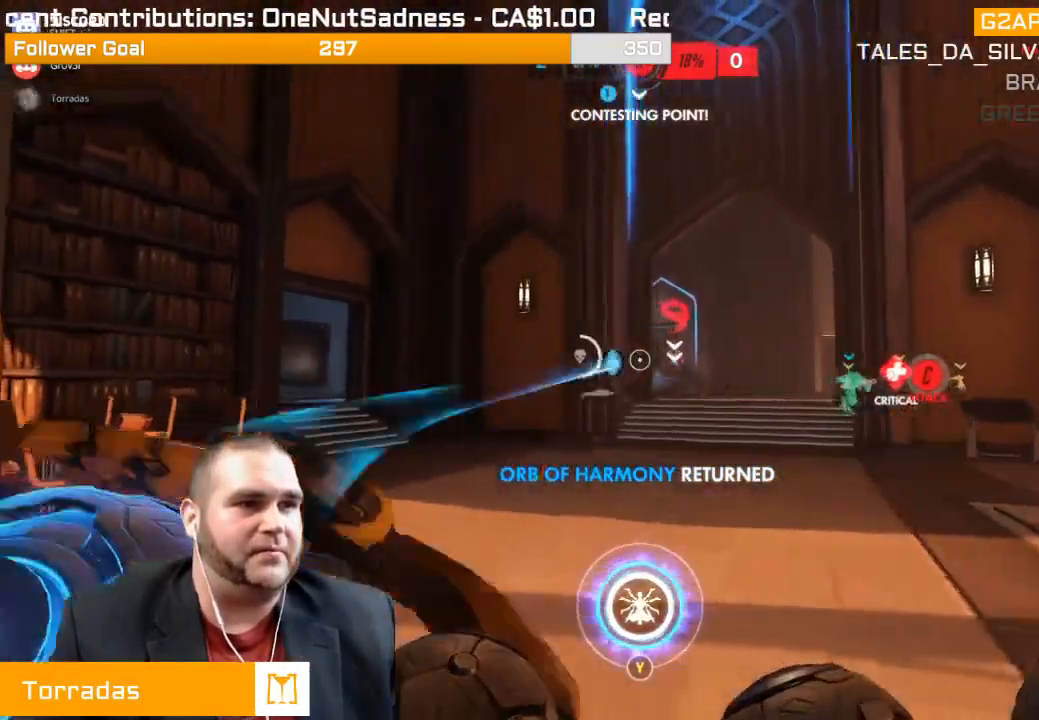
{"buttons": ["R2"], "left_stick": "up", "right_stick": "center", "events": [[117, "right_stick", "right"], [233, "right_stick", "center"], [250, "left_stick", "up"]]}